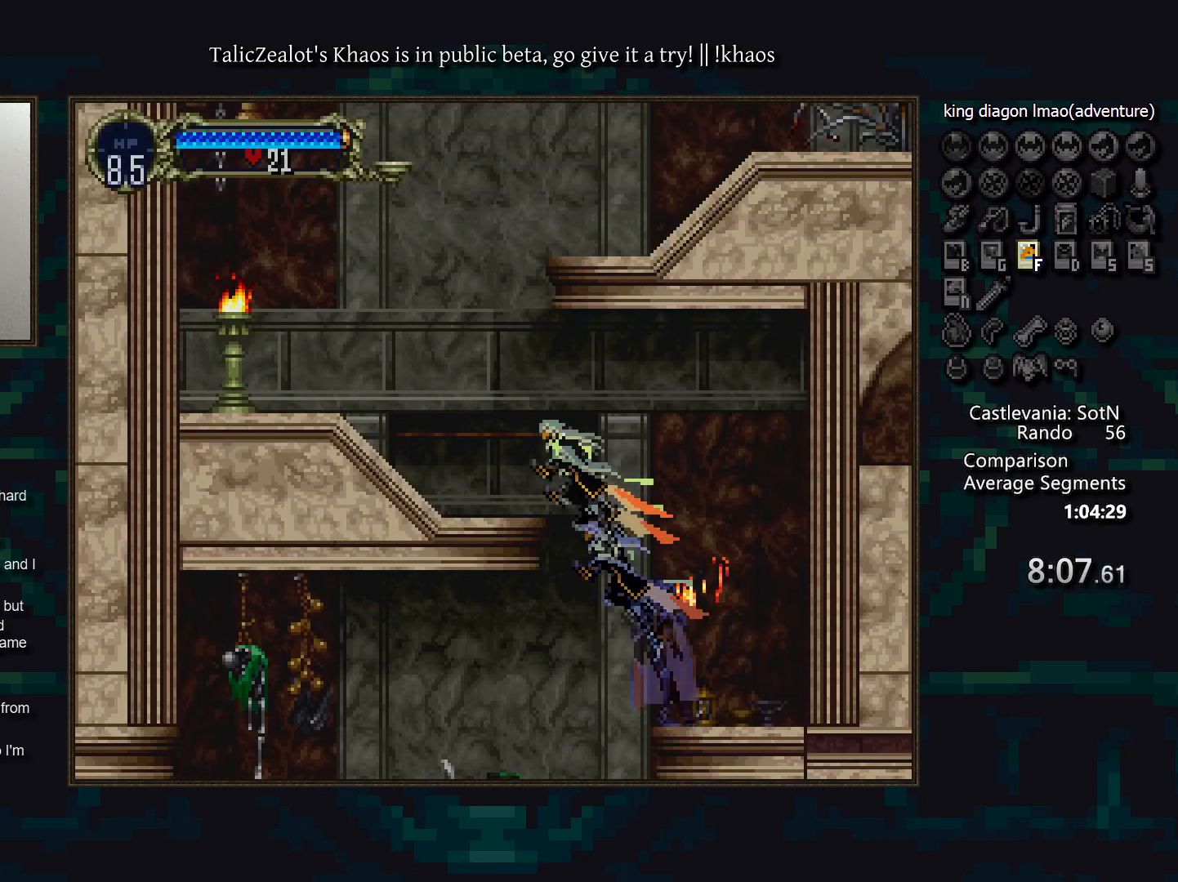
Gameplay with keyboard; each line is a JSON object with the keys held at the frame after it. "events" lists presses ("down") and releases ("up") of "a", "d", "down", "e", "f", "g", "left", "q", "r", "right", "s", "t", "up" and "w" between this image and that frame as [ms after this image, input, new state], when the widget could be followed in between. No other keys are recorded. Mouse input is not recorded.
{"keys": [], "events": [[100, "s", "up"], [317, "left", "up"], [367, "right", "down"], [383, "a", "down"], [450, "right", "up"], [467, "a", "up"]]}
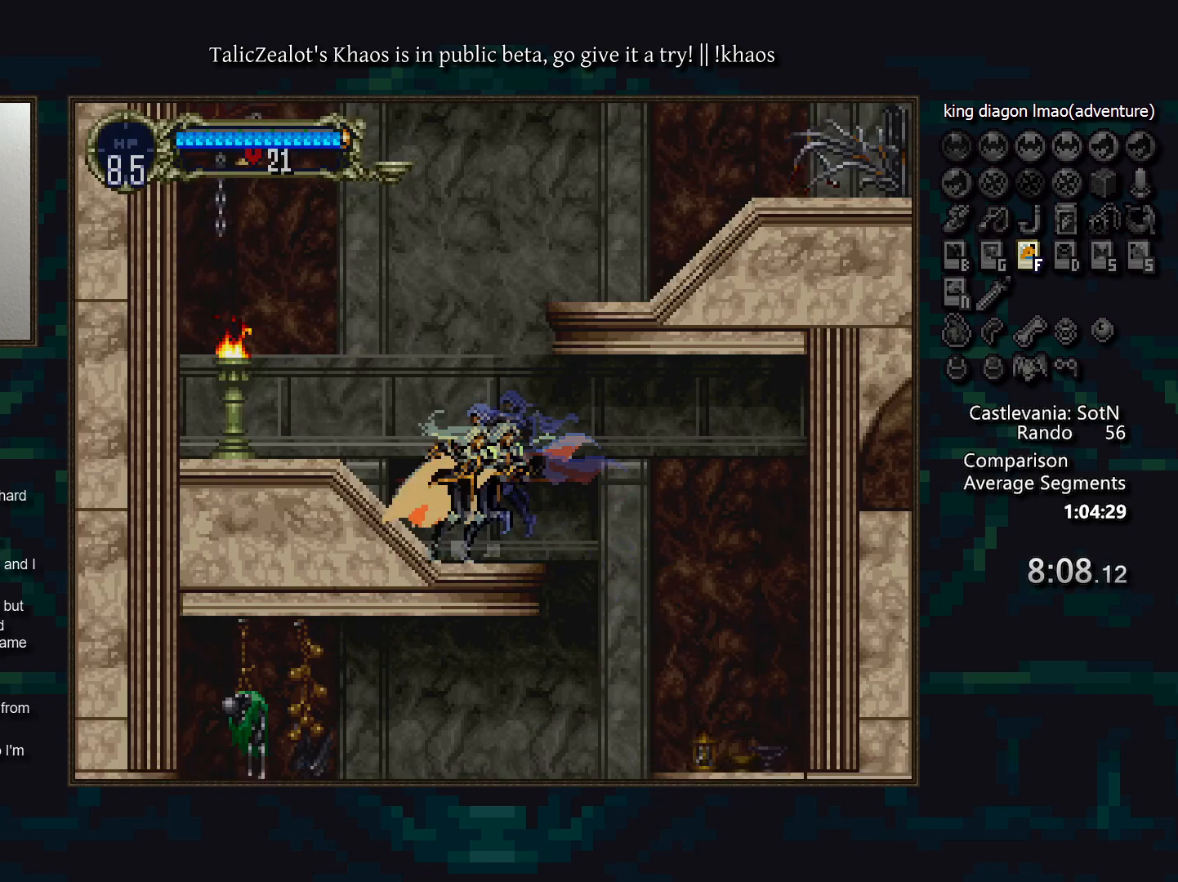
{"keys": ["right"], "events": [[83, "right", "down"], [100, "s", "down"], [467, "s", "up"]]}
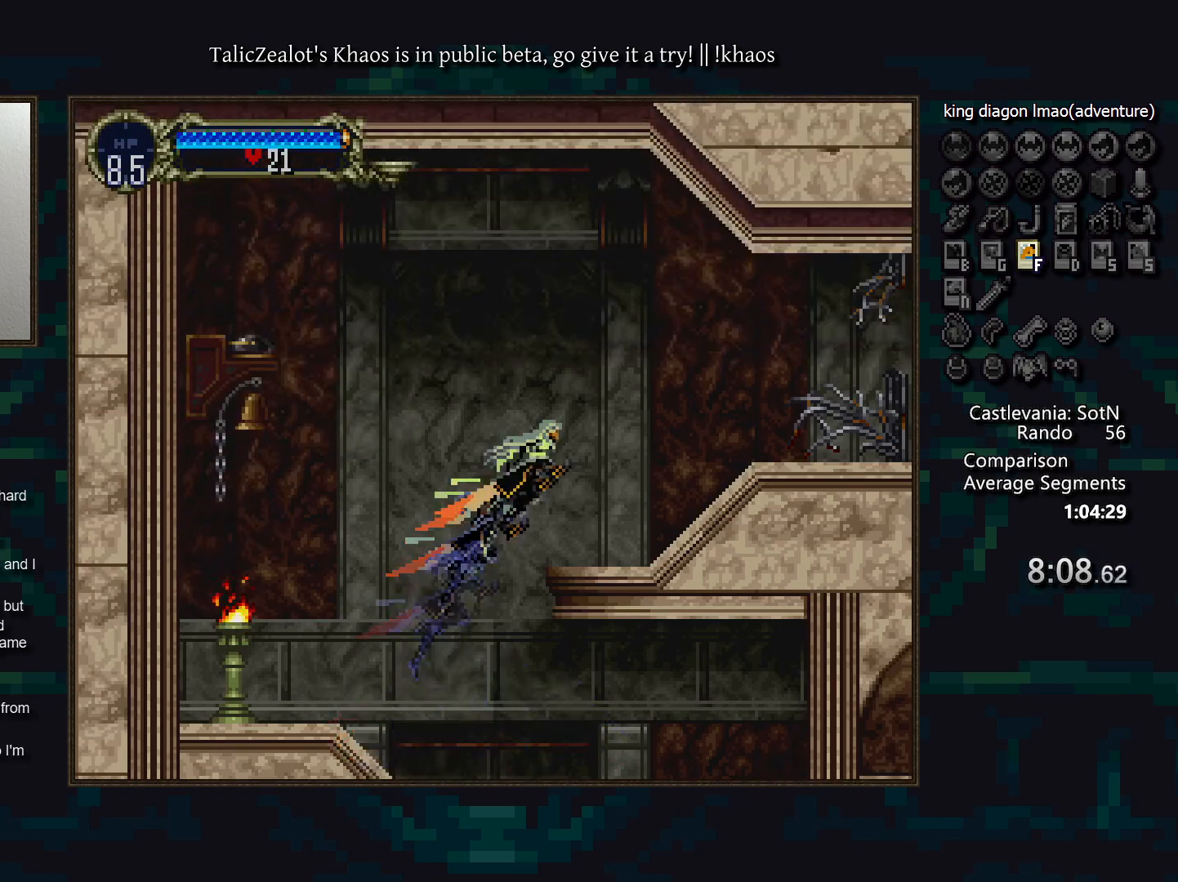
{"keys": [], "events": [[150, "left", "down"], [183, "right", "up"], [267, "a", "down"], [333, "left", "up"], [350, "a", "up"], [383, "d", "down"], [433, "a", "down"], [467, "a", "up"], [500, "d", "up"]]}
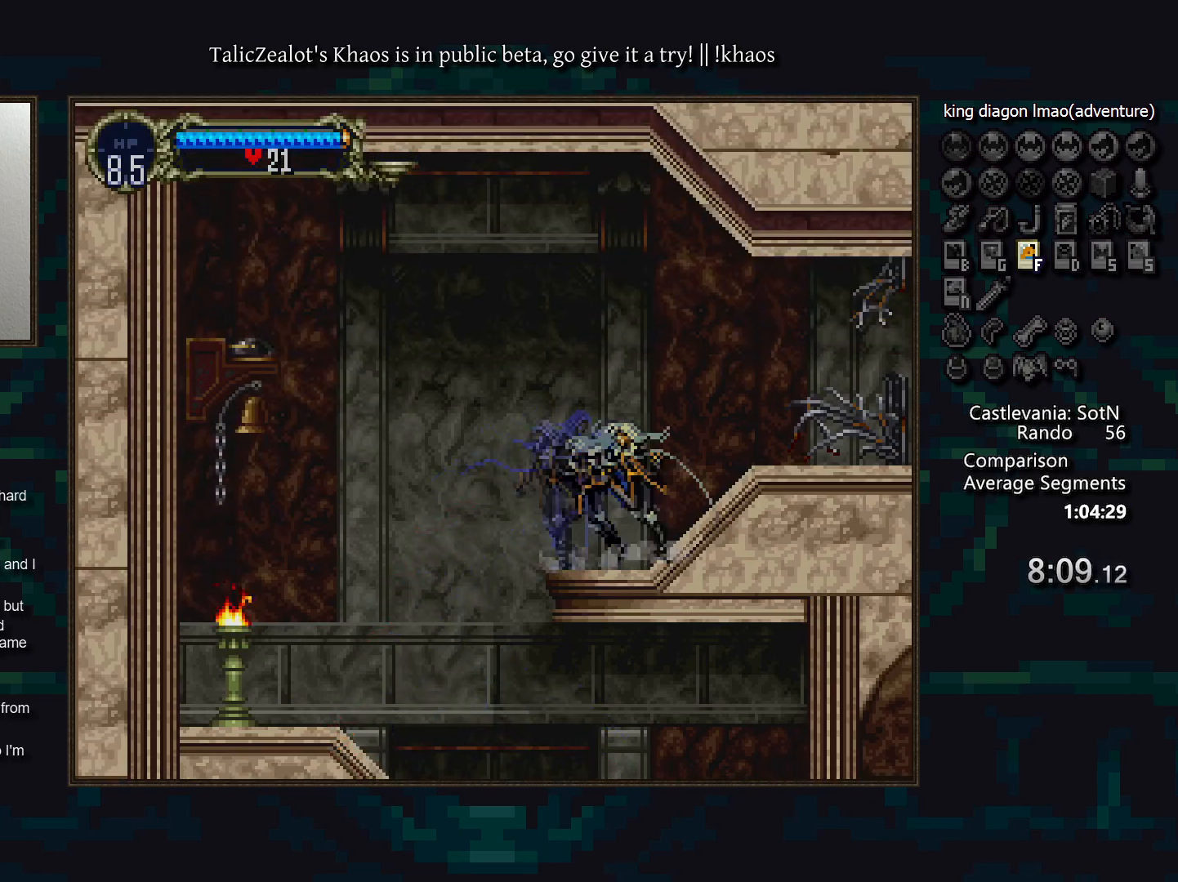
{"keys": [], "events": [[50, "d", "down"], [100, "a", "down"], [150, "a", "up"], [150, "d", "up"], [200, "d", "down"], [267, "a", "down"], [283, "a", "up"], [317, "d", "up"], [383, "d", "down"], [400, "a", "down"], [450, "a", "up"], [467, "d", "up"]]}
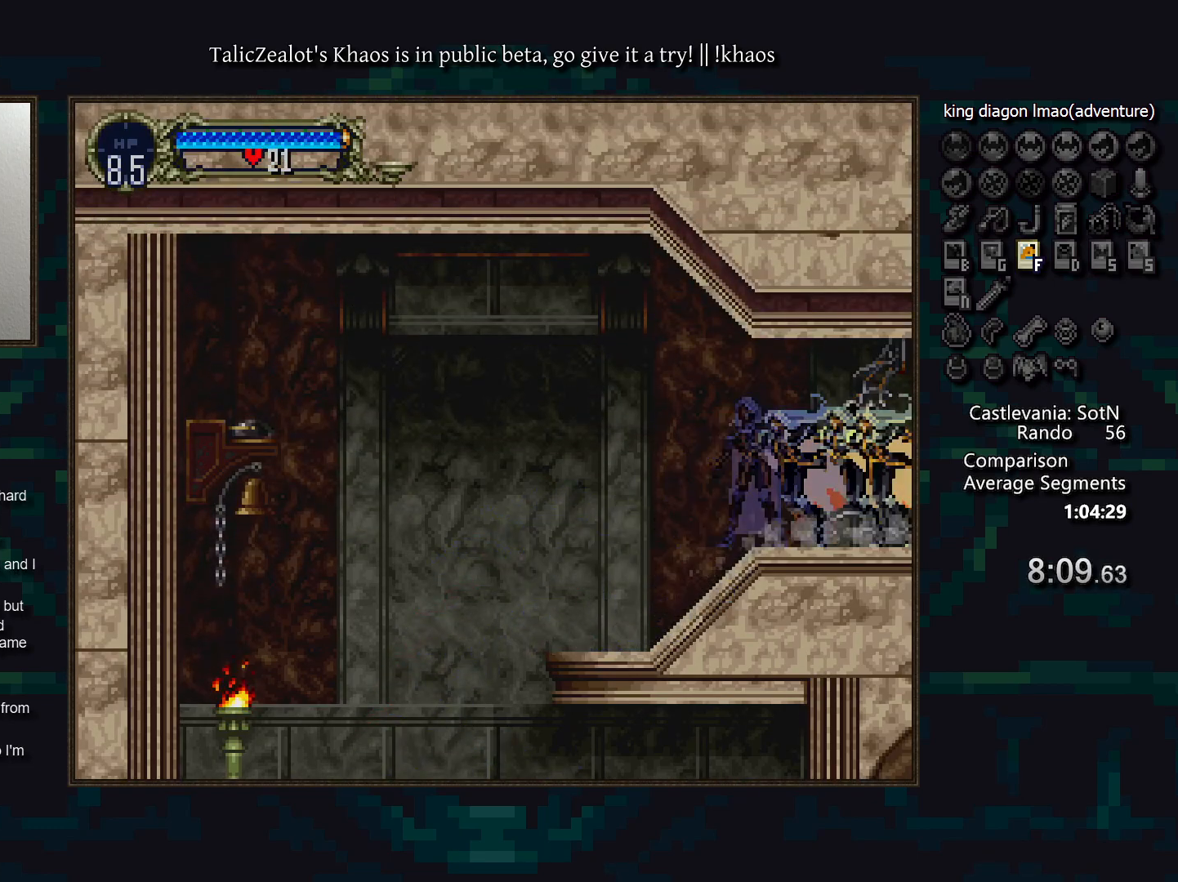
{"keys": [], "events": []}
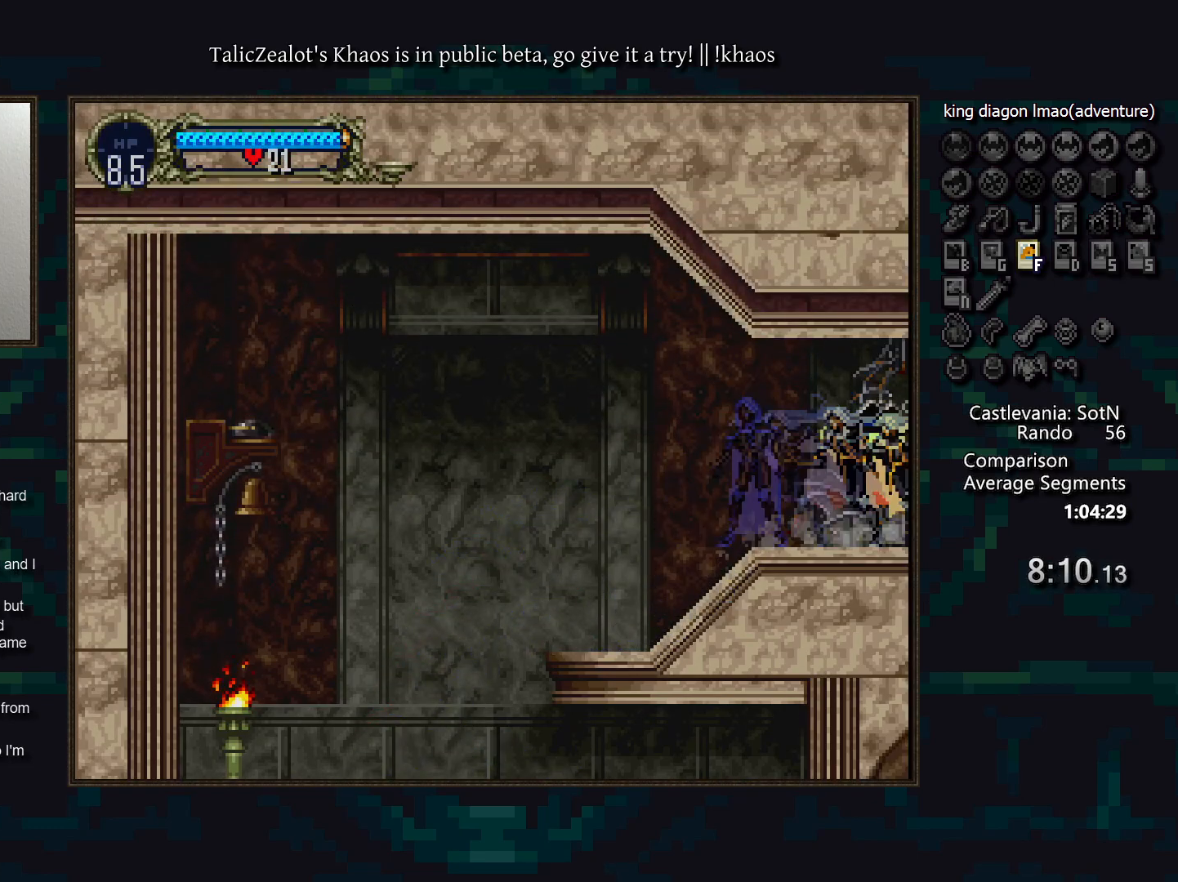
{"keys": [], "events": []}
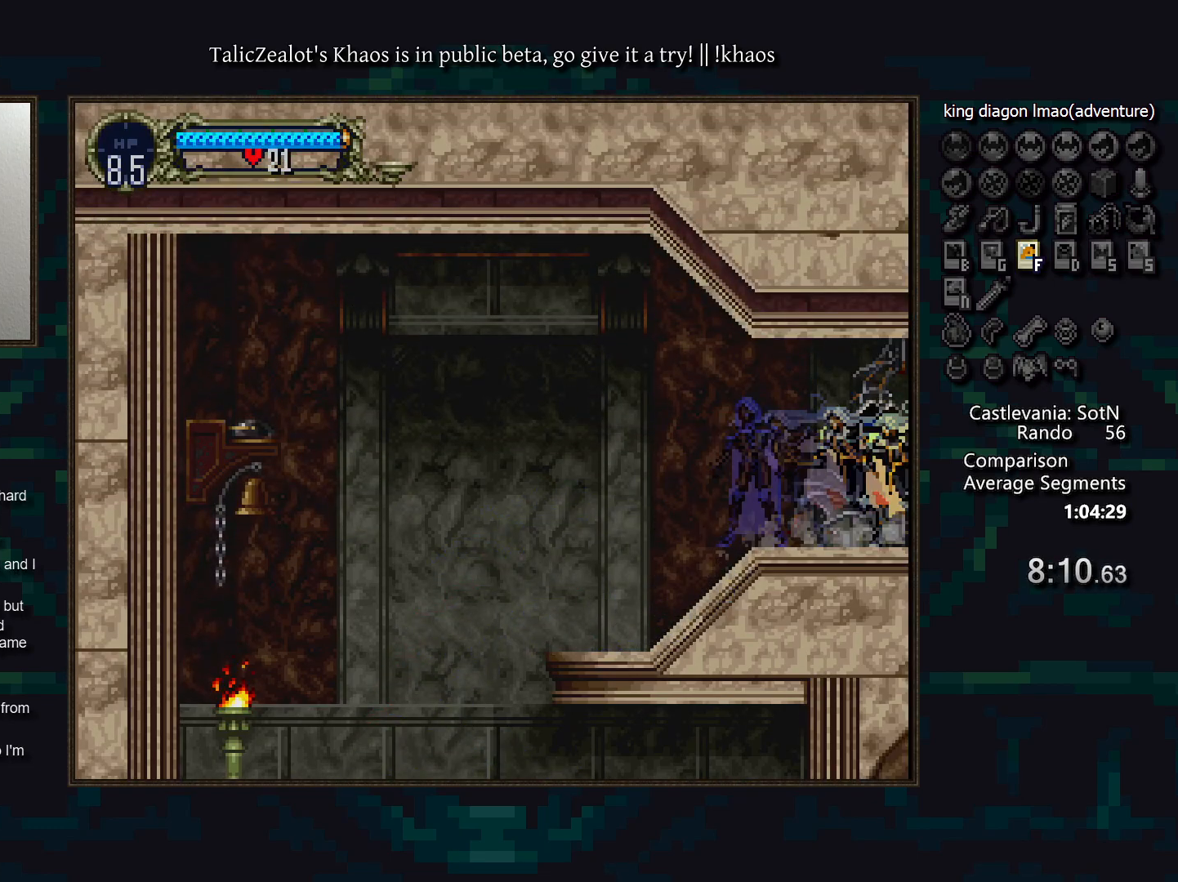
{"keys": ["right"], "events": [[450, "right", "down"]]}
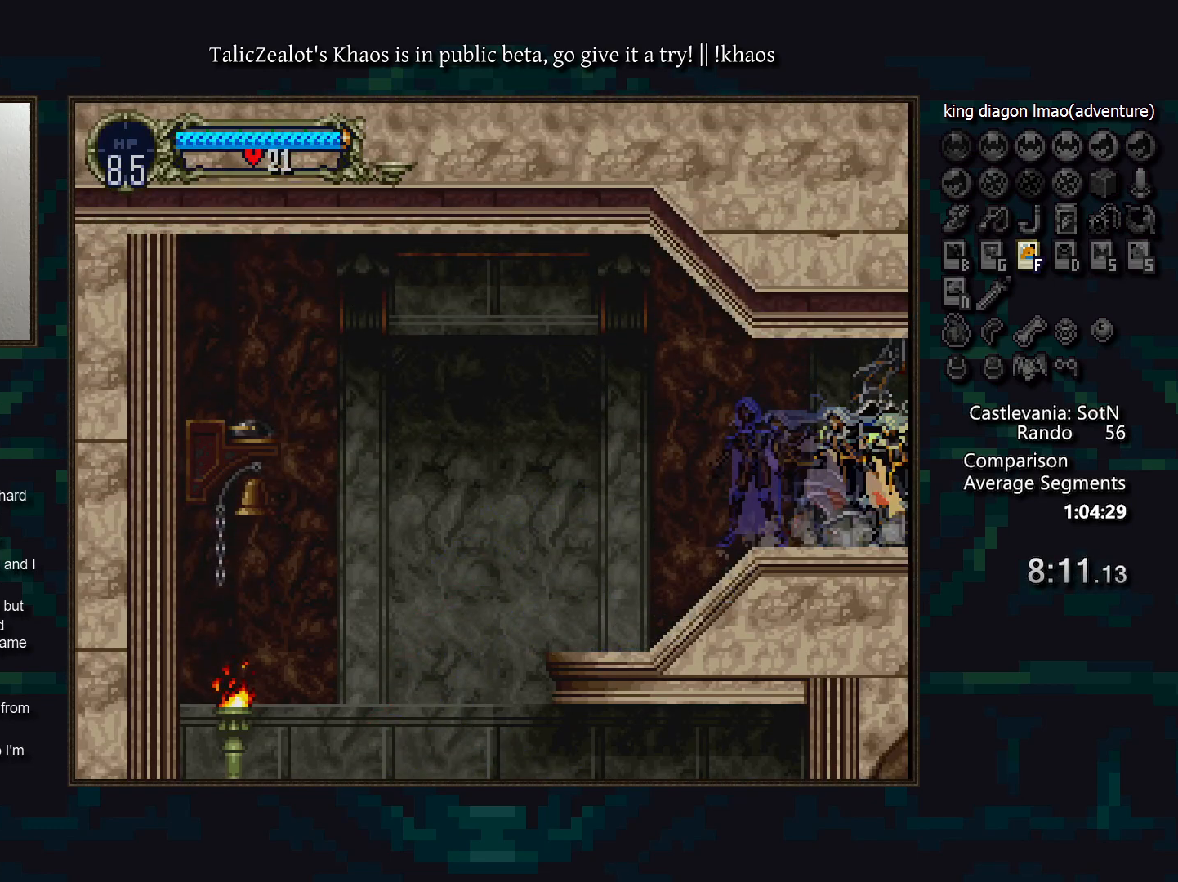
{"keys": ["right"], "events": []}
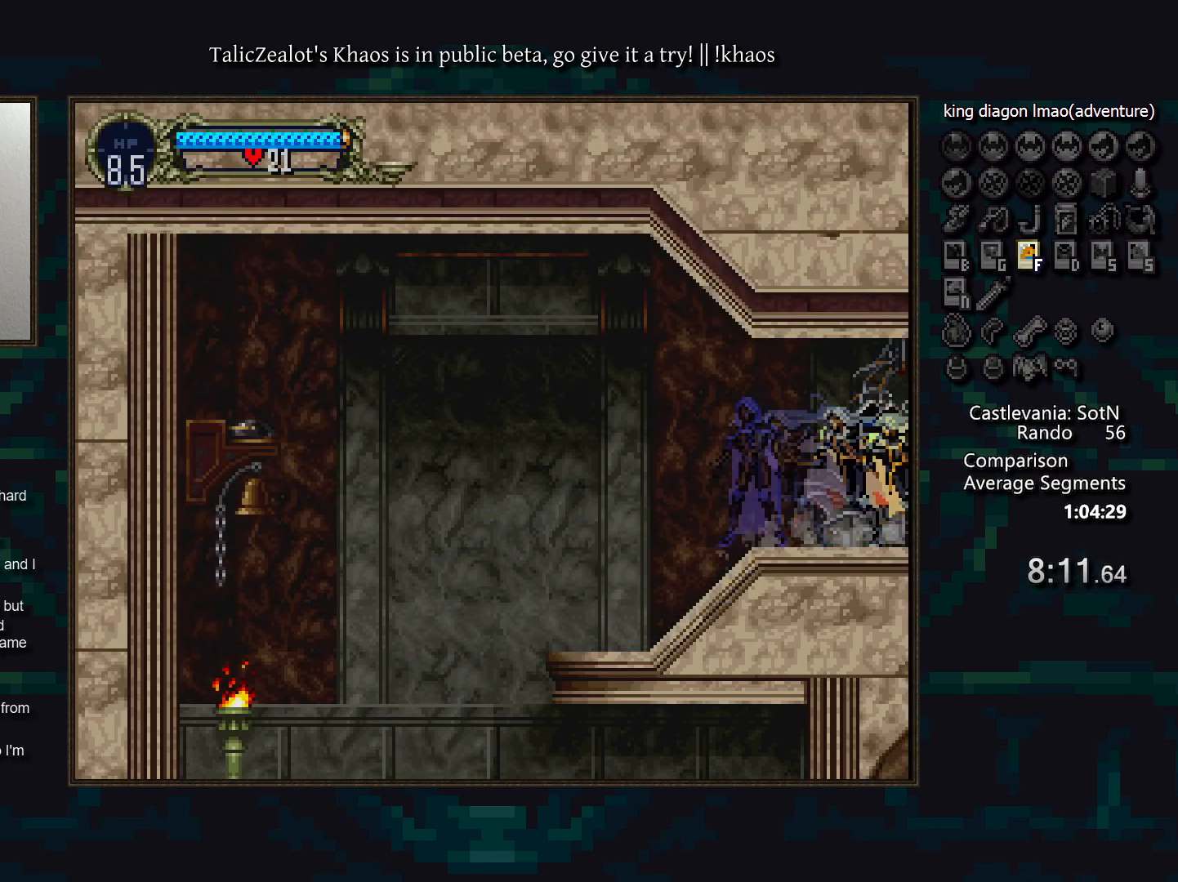
{"keys": ["right"], "events": []}
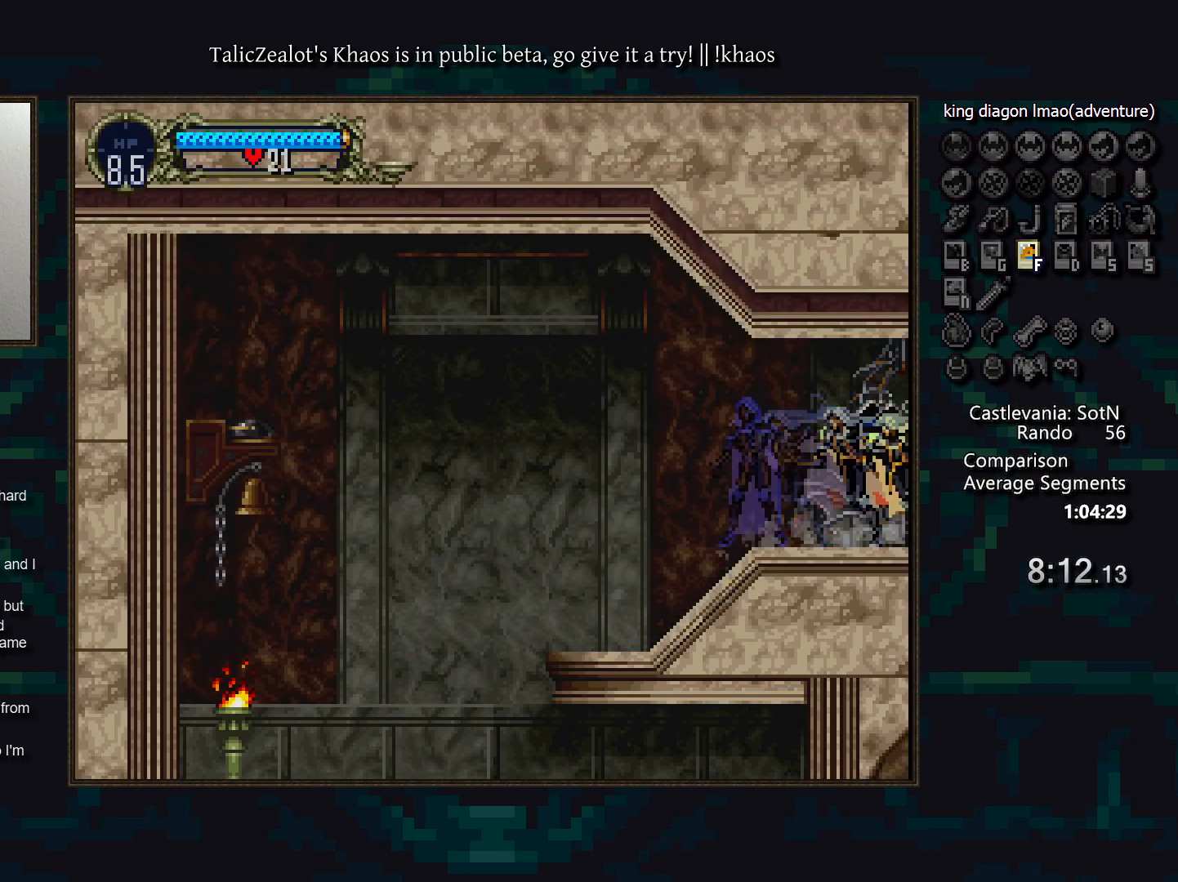
{"keys": ["right"], "events": []}
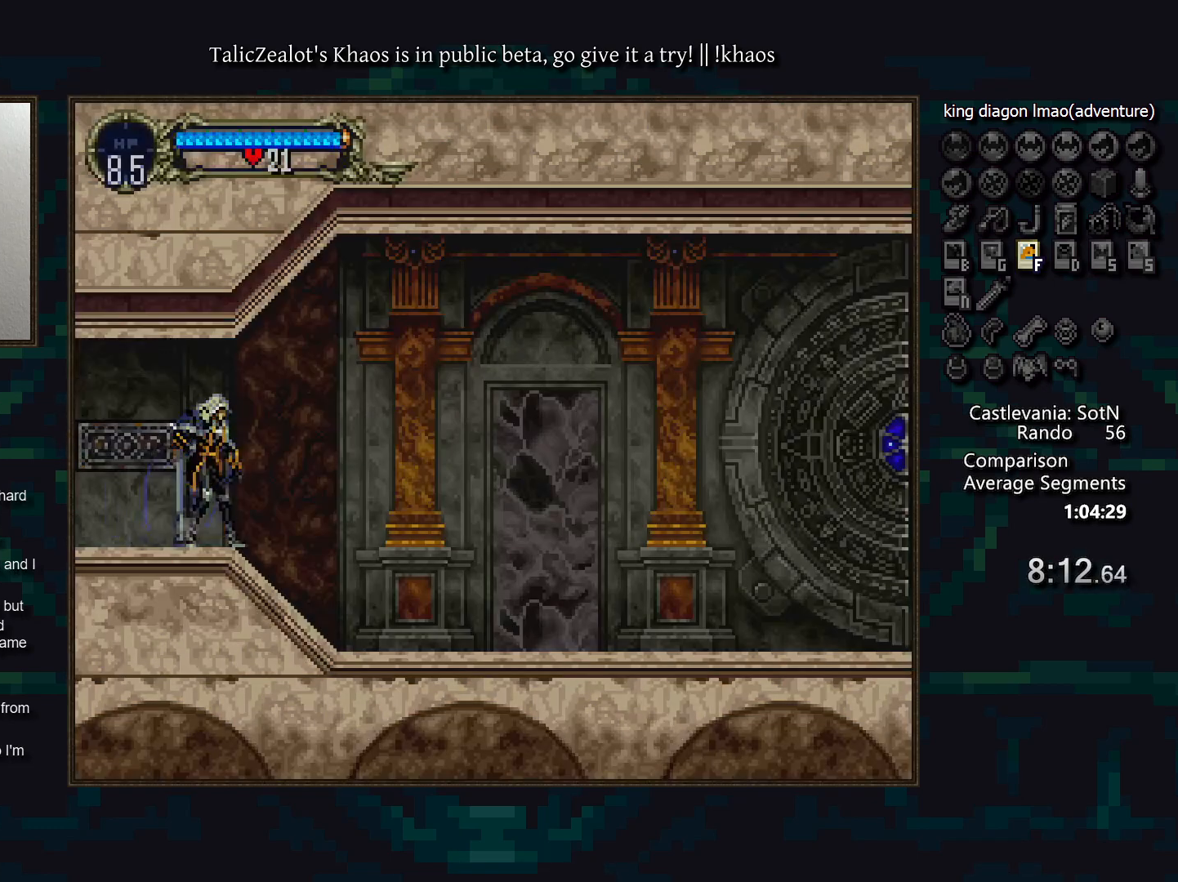
{"keys": ["right"], "events": []}
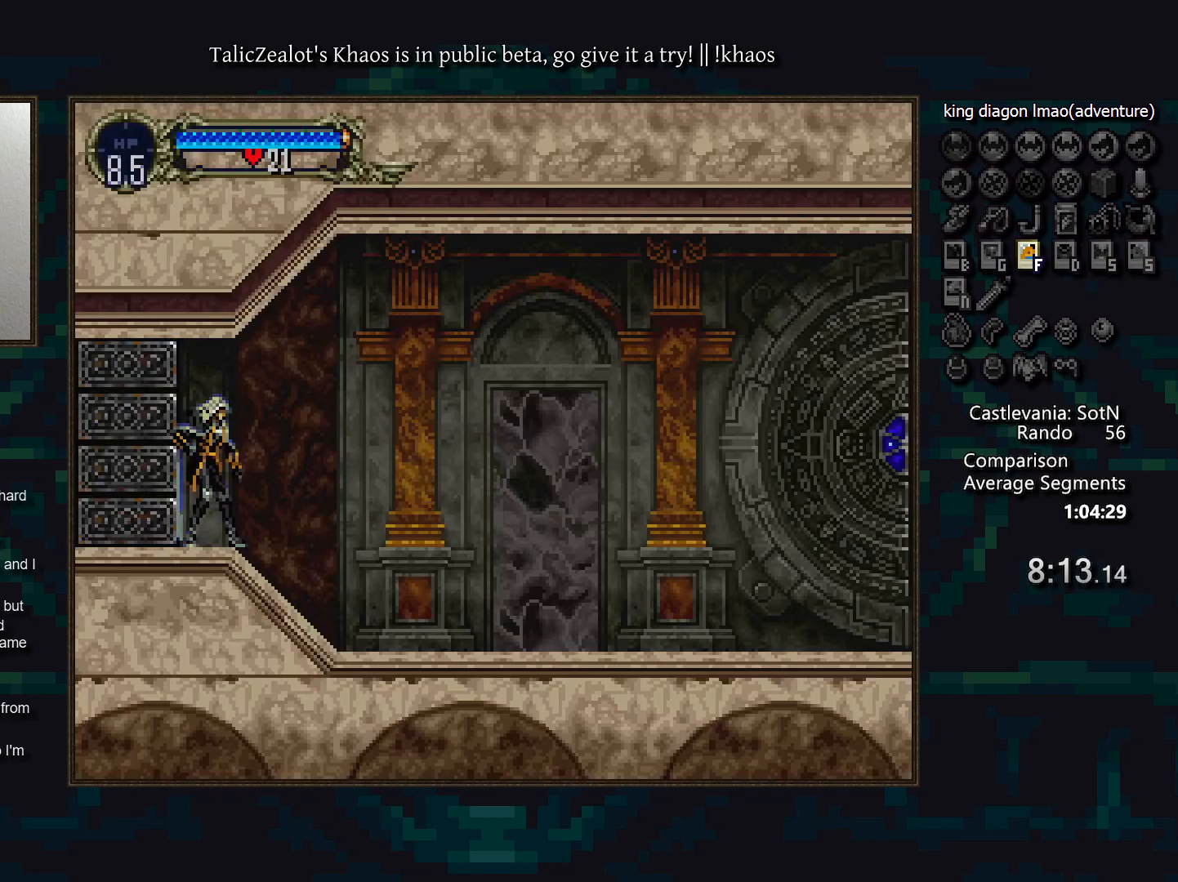
{"keys": ["a", "left"], "events": [[283, "left", "down"], [350, "right", "up"], [417, "a", "down"]]}
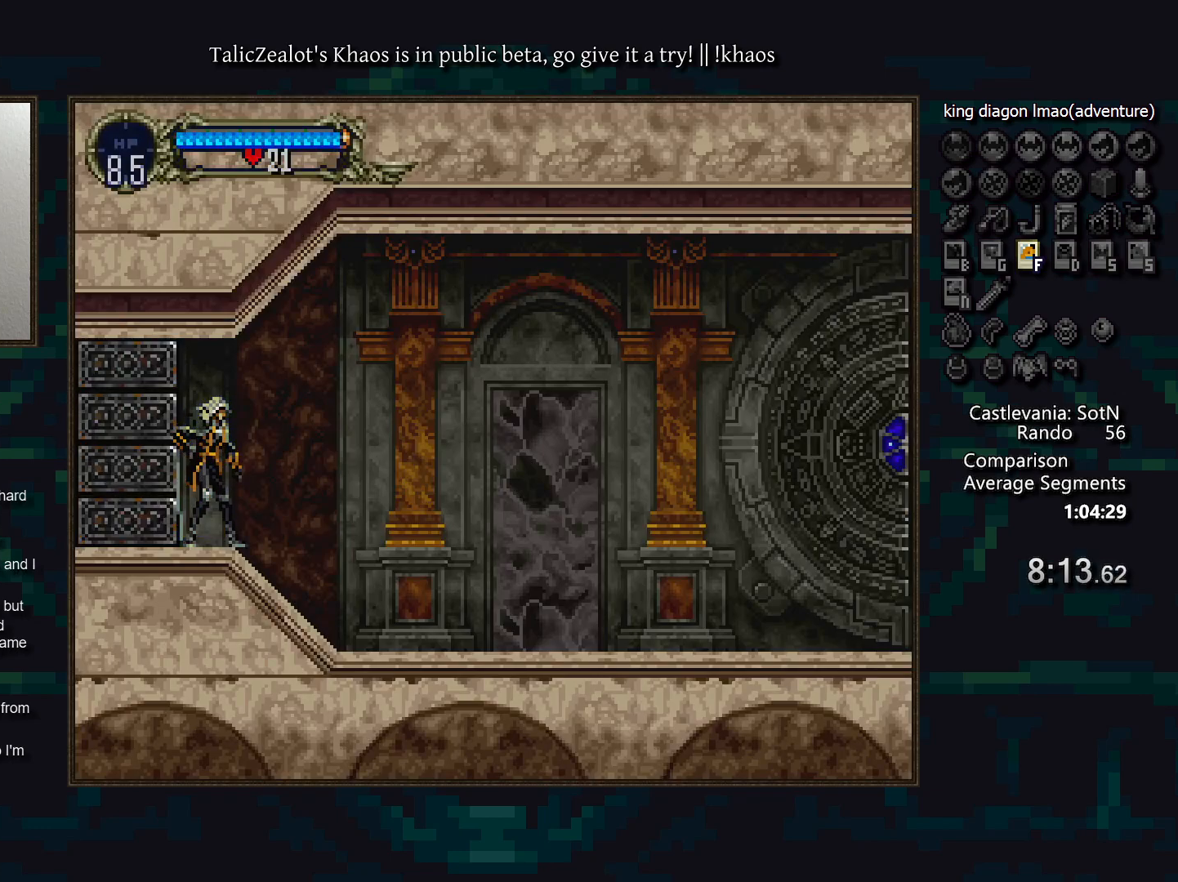
{"keys": ["d", "left"], "events": [[33, "d", "down"], [117, "a", "up"], [167, "d", "up"], [183, "left", "up"], [200, "d", "down"], [217, "a", "down"], [267, "a", "up"], [283, "d", "up"], [333, "d", "down"], [350, "left", "down"], [400, "a", "down"], [450, "a", "up"], [450, "d", "up"], [500, "d", "down"]]}
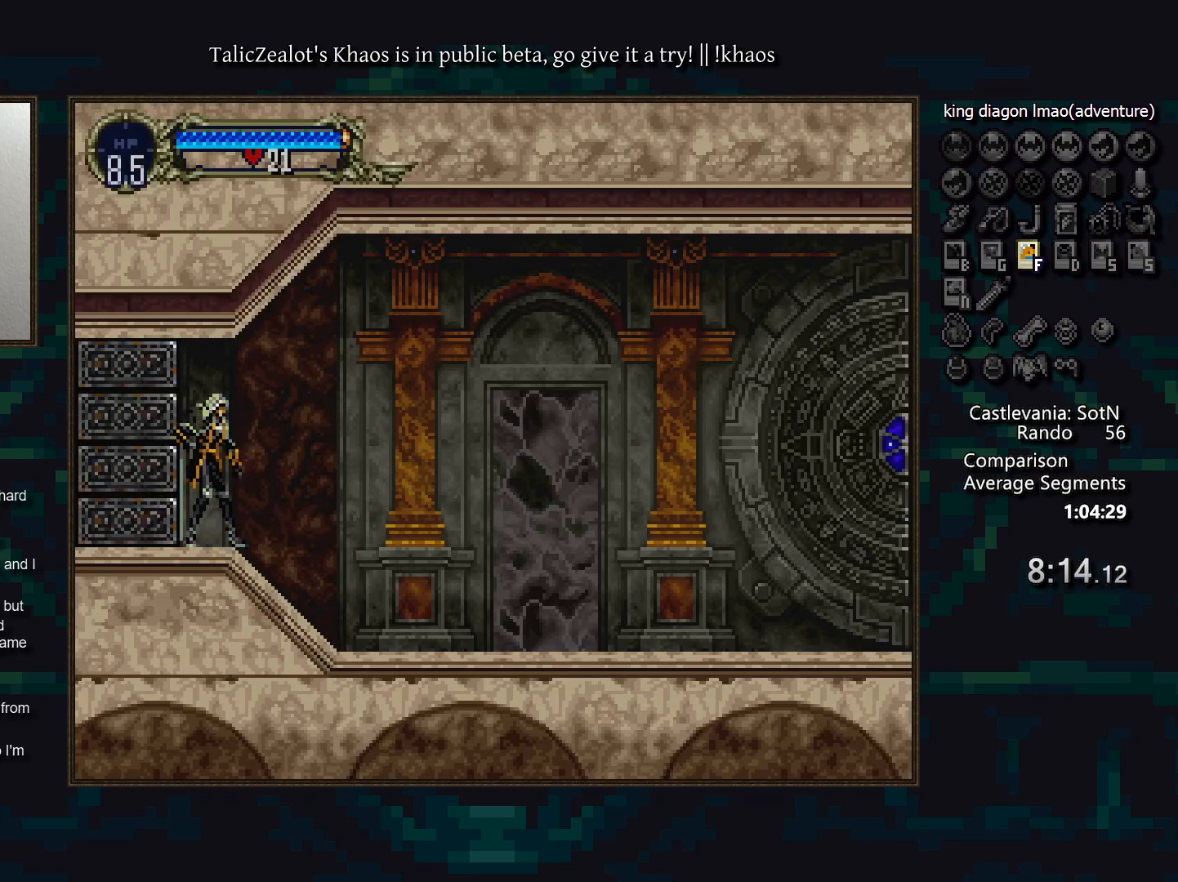
{"keys": ["a", "d"], "events": [[33, "a", "down"], [83, "a", "up"], [100, "left", "up"], [117, "d", "up"], [150, "d", "down"], [200, "a", "down"], [250, "a", "up"], [250, "d", "up"], [283, "left", "down"], [317, "d", "down"], [333, "a", "down"], [400, "a", "up"], [417, "d", "up"], [433, "left", "up"], [450, "d", "down"], [500, "a", "down"]]}
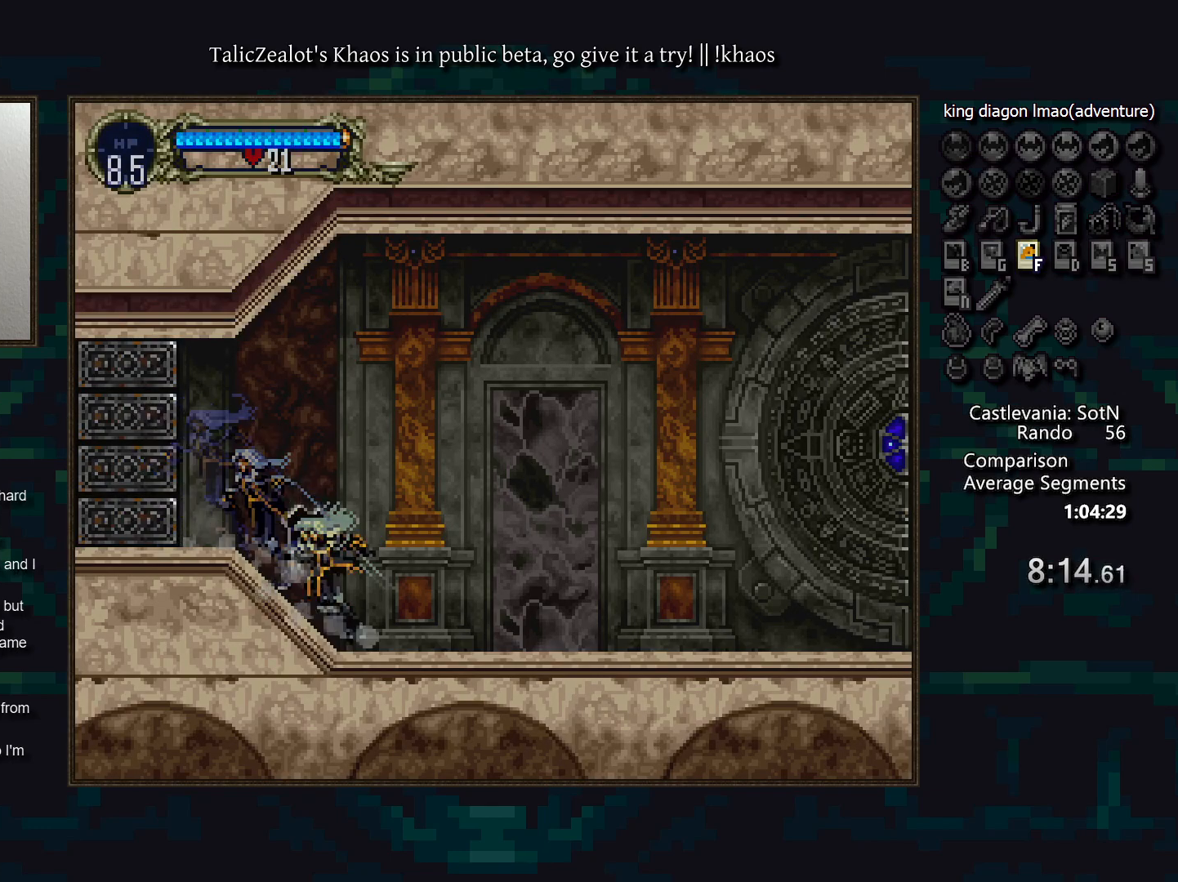
{"keys": ["a", "d"], "events": [[50, "a", "up"], [83, "d", "up"], [117, "d", "down"], [167, "a", "down"], [217, "a", "up"], [233, "d", "up"], [283, "d", "down"], [333, "a", "down"], [383, "a", "up"], [383, "d", "up"], [433, "d", "down"], [467, "a", "down"]]}
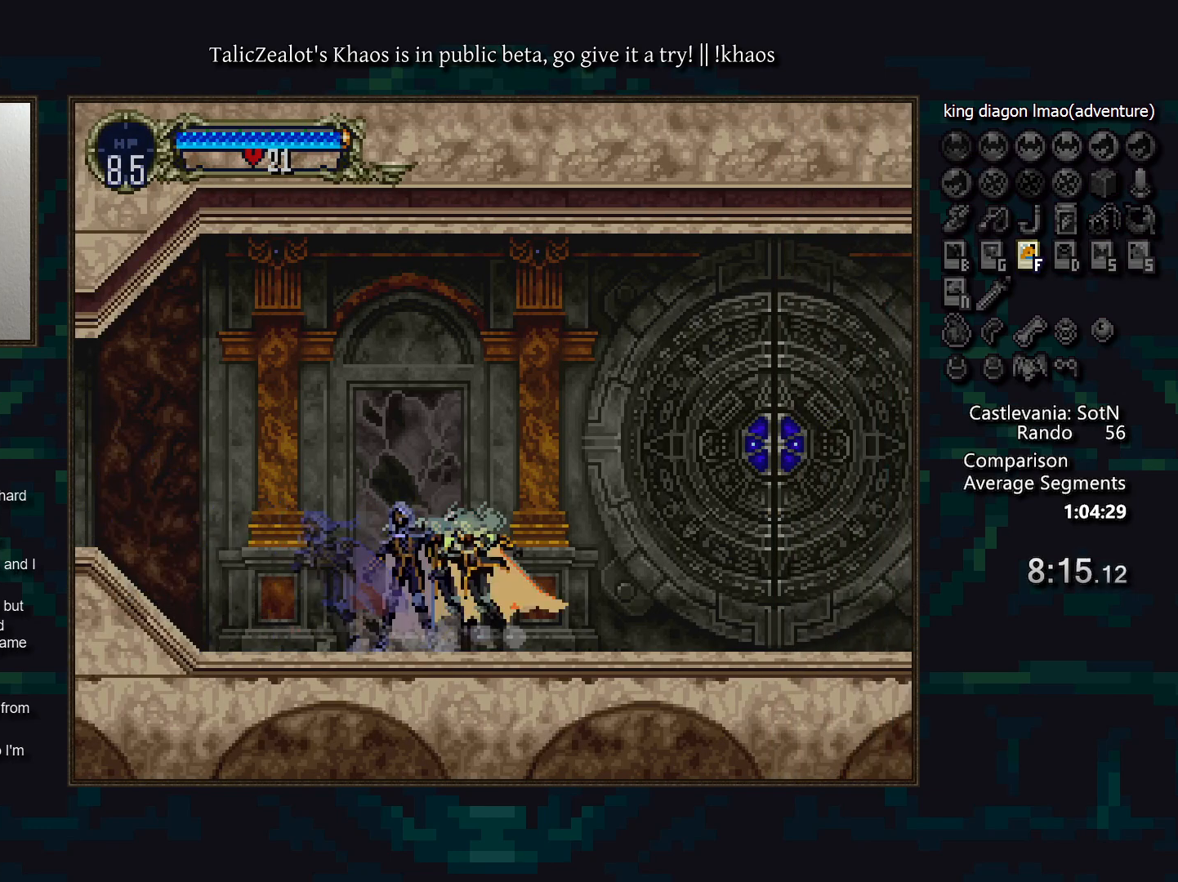
{"keys": [], "events": [[17, "a", "up"], [50, "d", "up"], [83, "d", "down"], [133, "a", "down"], [183, "a", "up"], [183, "d", "up"]]}
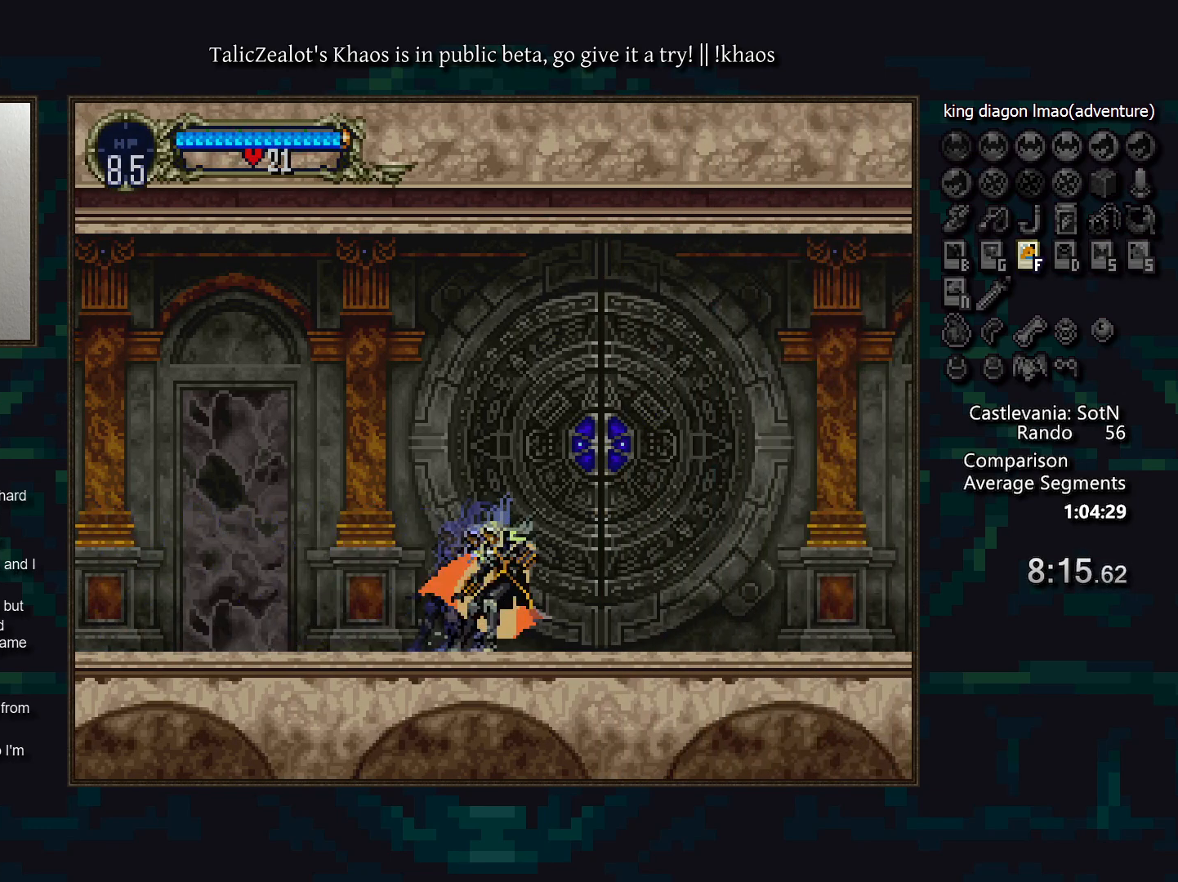
{"keys": [], "events": []}
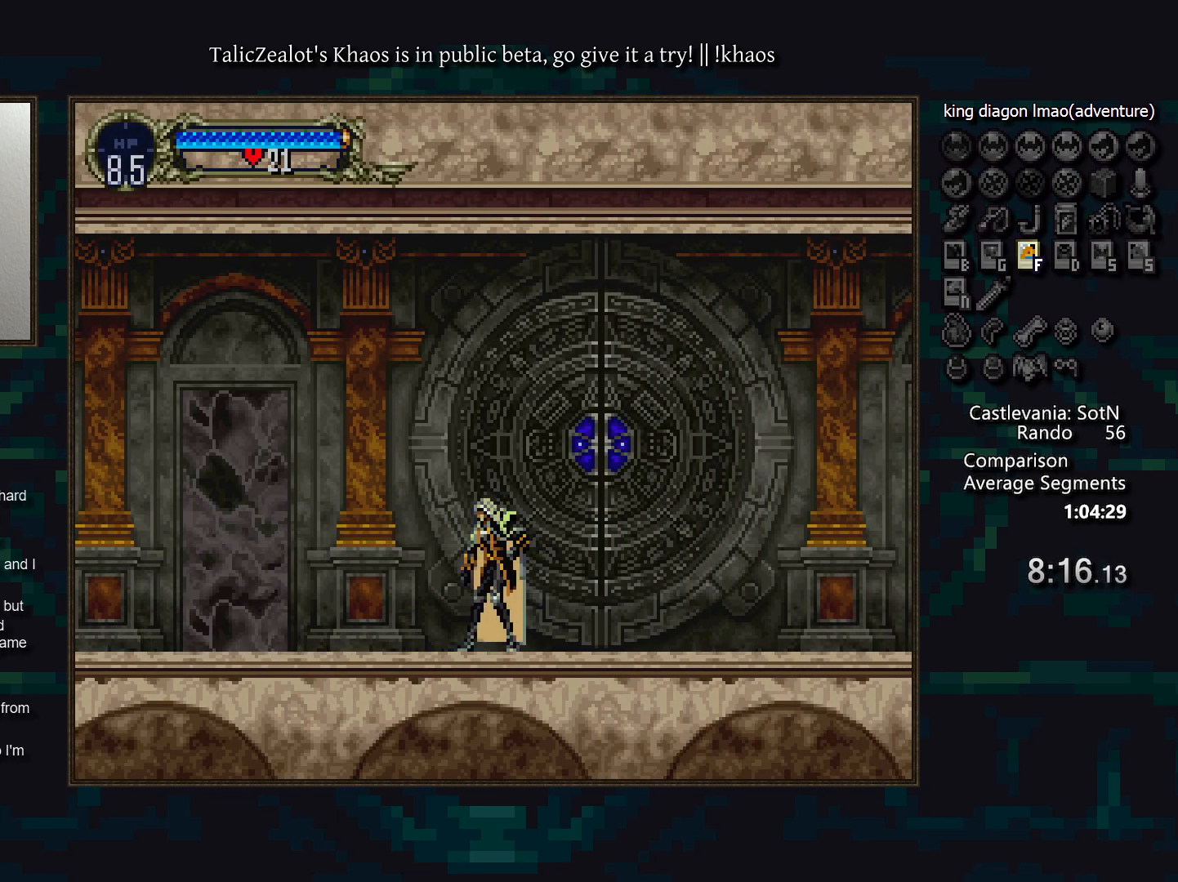
{"keys": [], "events": []}
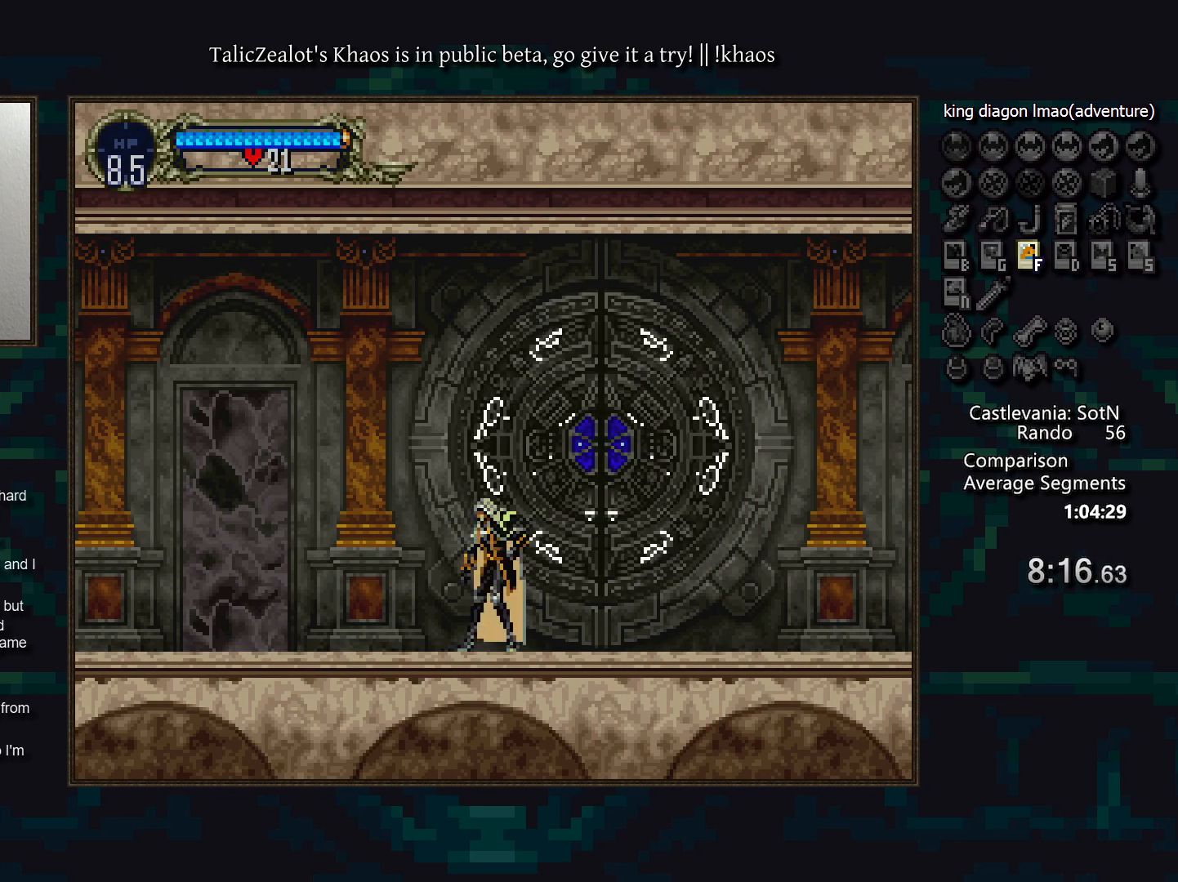
{"keys": [], "events": [[383, "up", "down"], [500, "up", "up"]]}
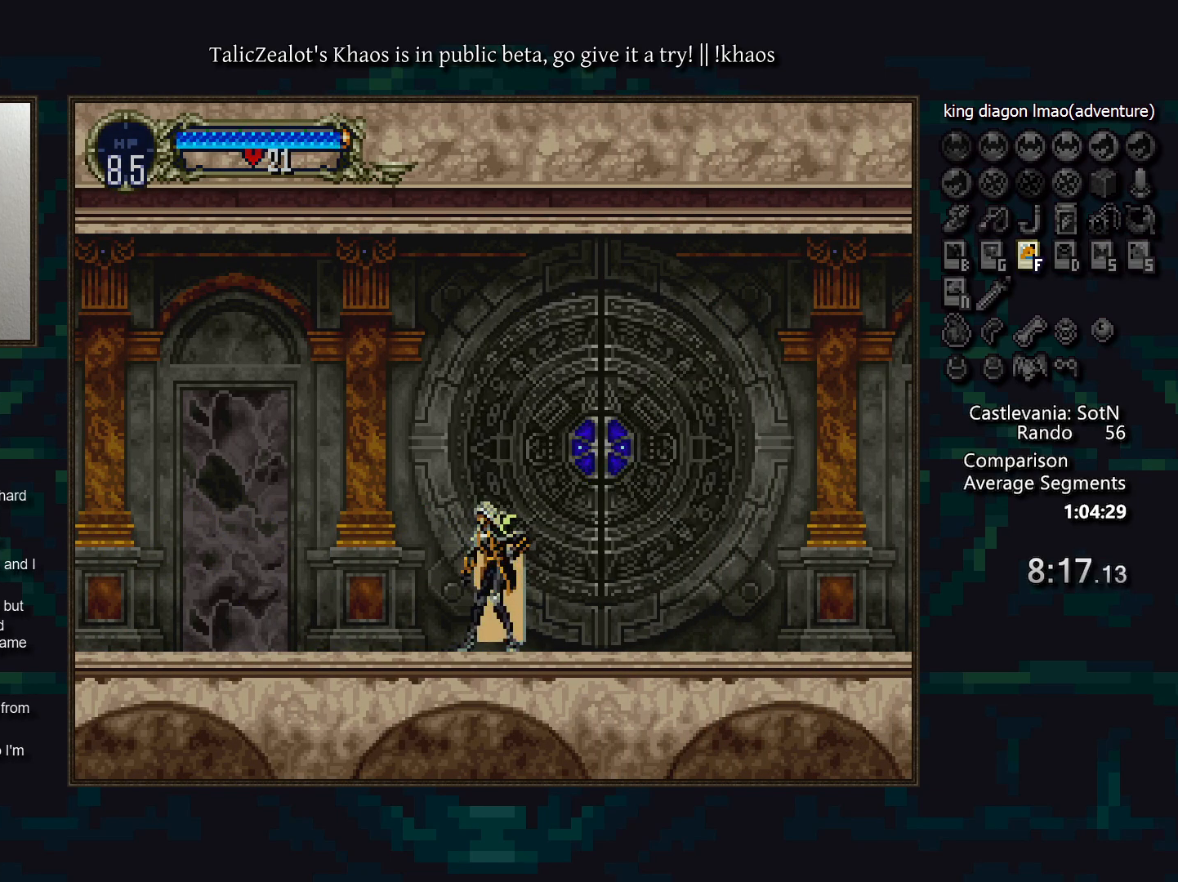
{"keys": [], "events": [[267, "up", "down"], [383, "up", "up"]]}
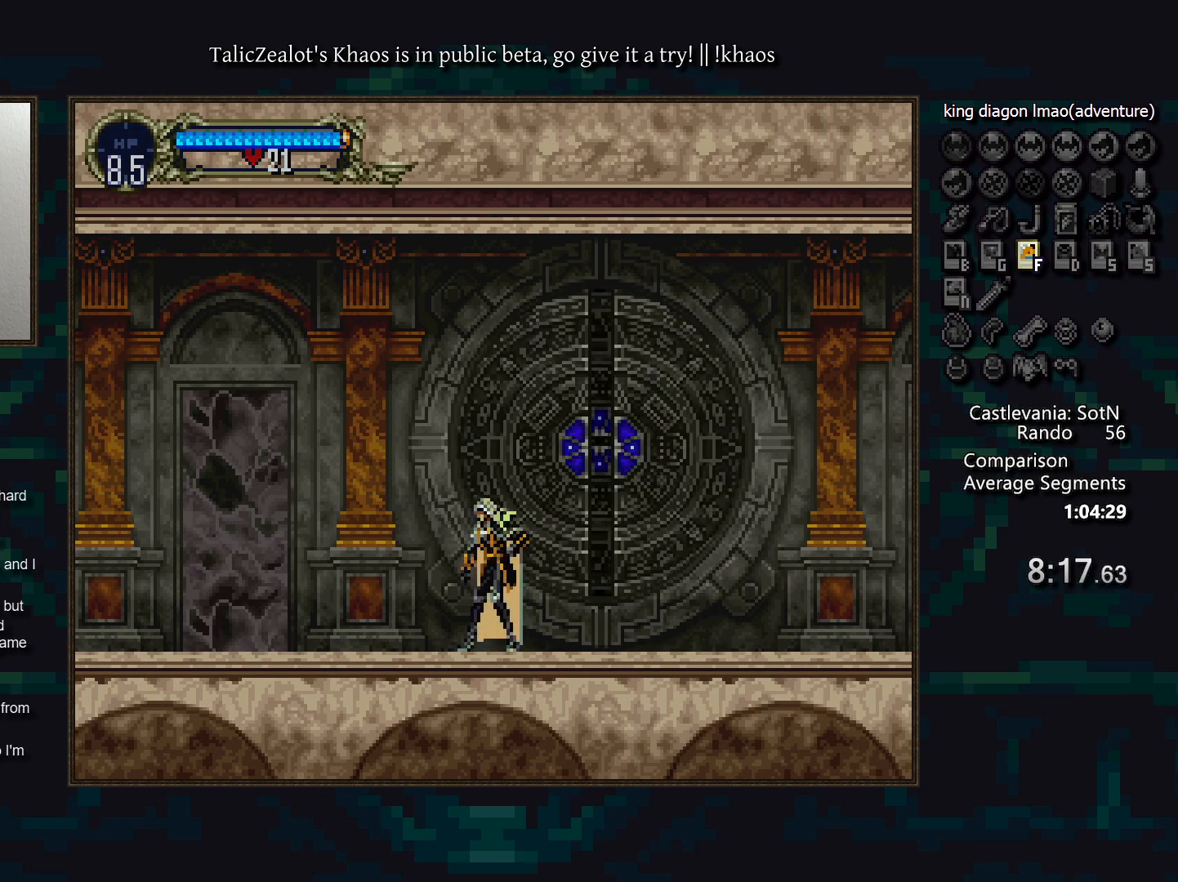
{"keys": ["up"], "events": [[67, "up", "down"], [183, "up", "up"], [300, "up", "down"], [417, "up", "up"], [500, "up", "down"]]}
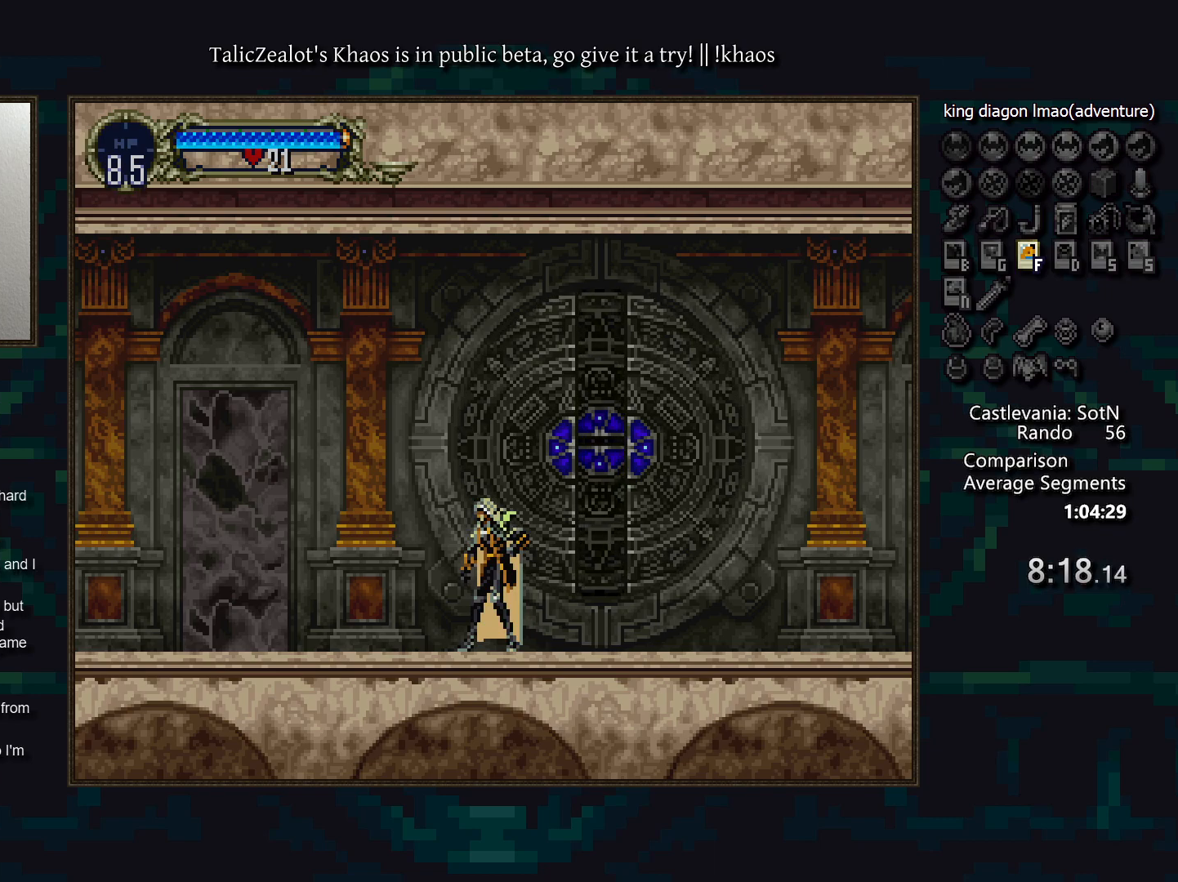
{"keys": ["up"], "events": [[100, "up", "up"], [183, "up", "down"], [250, "up", "up"], [333, "up", "down"], [417, "up", "up"], [467, "up", "down"]]}
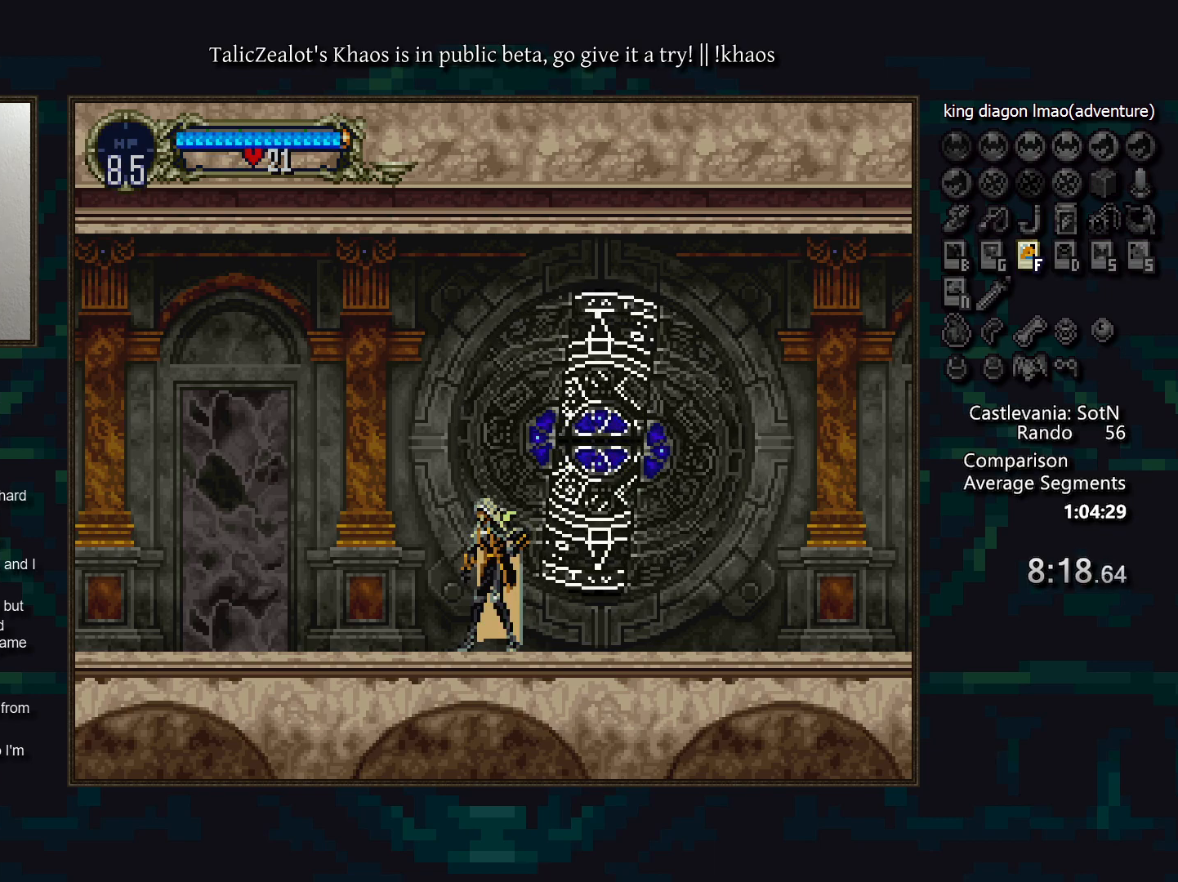
{"keys": [], "events": [[67, "up", "up"], [117, "up", "down"], [217, "up", "up"], [300, "up", "down"], [450, "up", "up"]]}
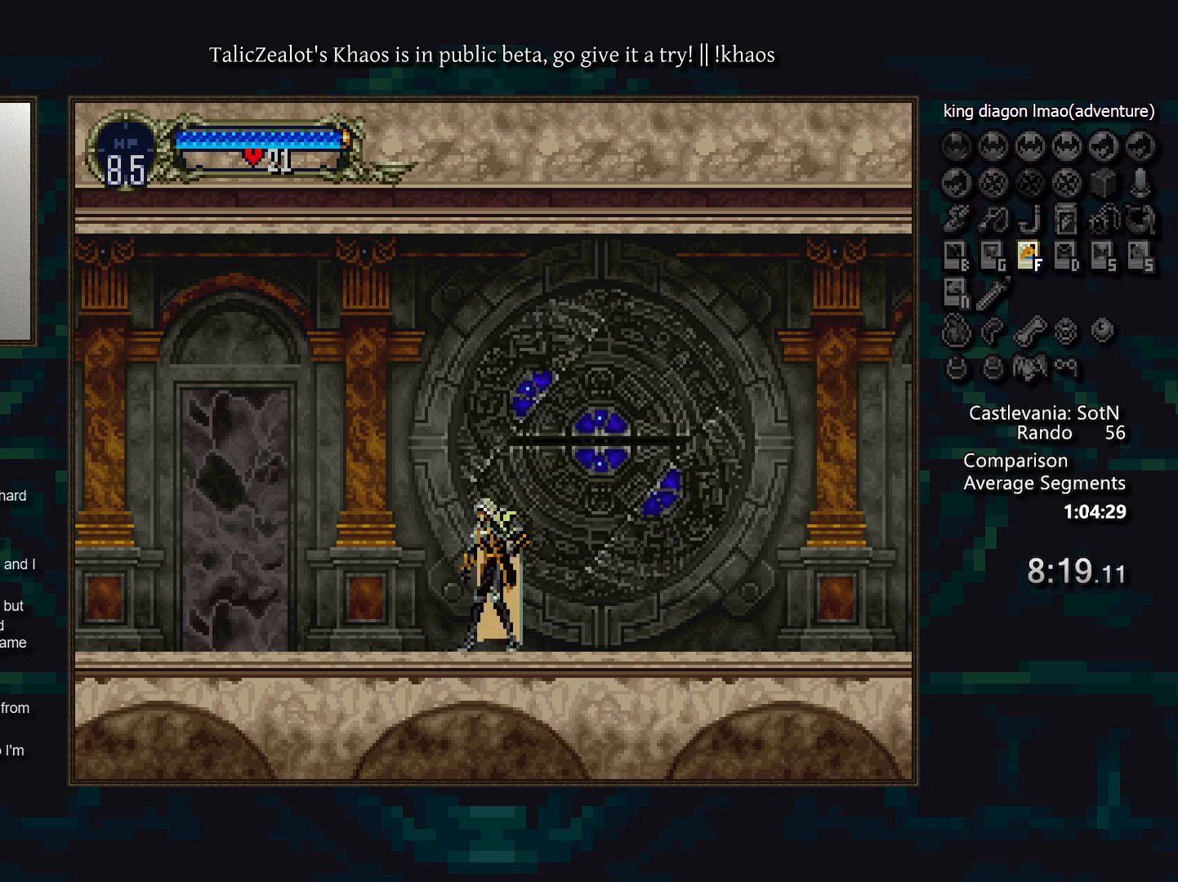
{"keys": ["up"], "events": [[83, "up", "down"]]}
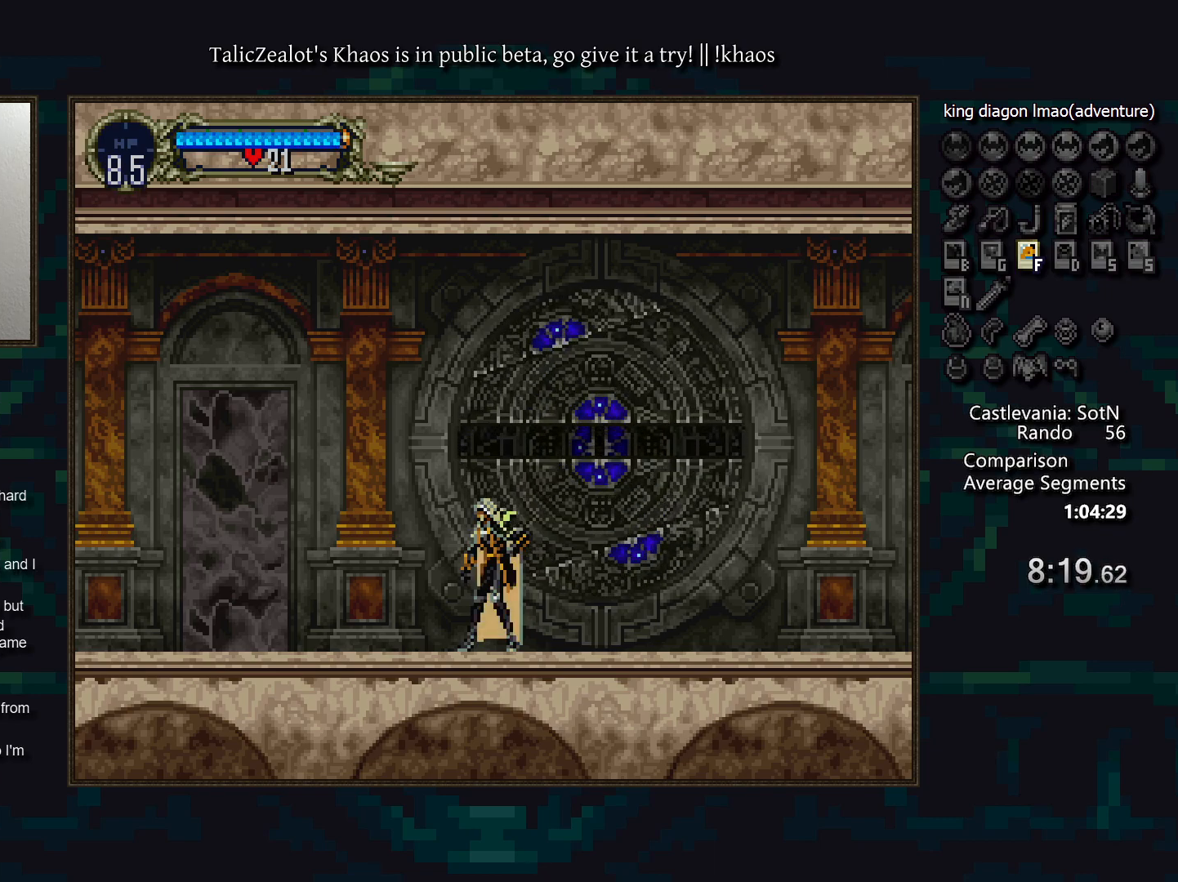
{"keys": ["up"], "events": []}
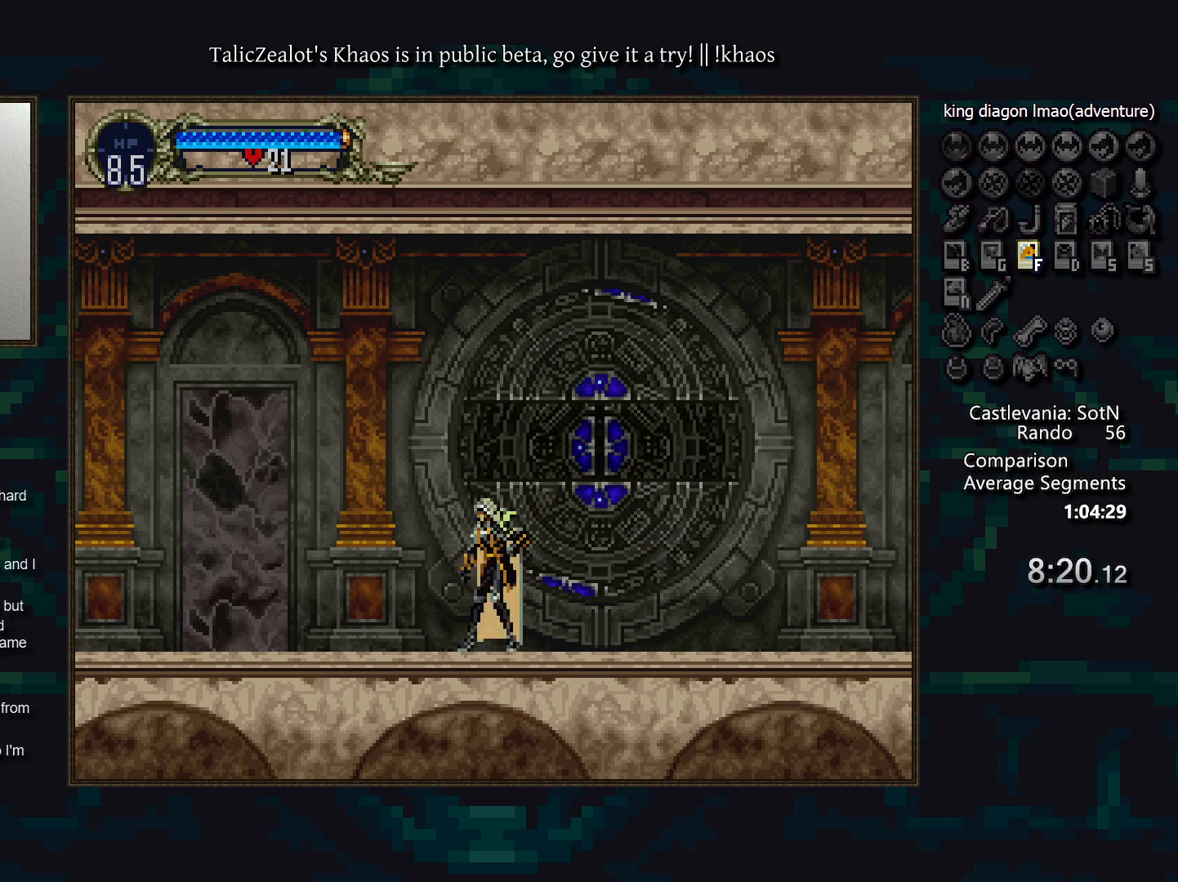
{"keys": ["up"], "events": []}
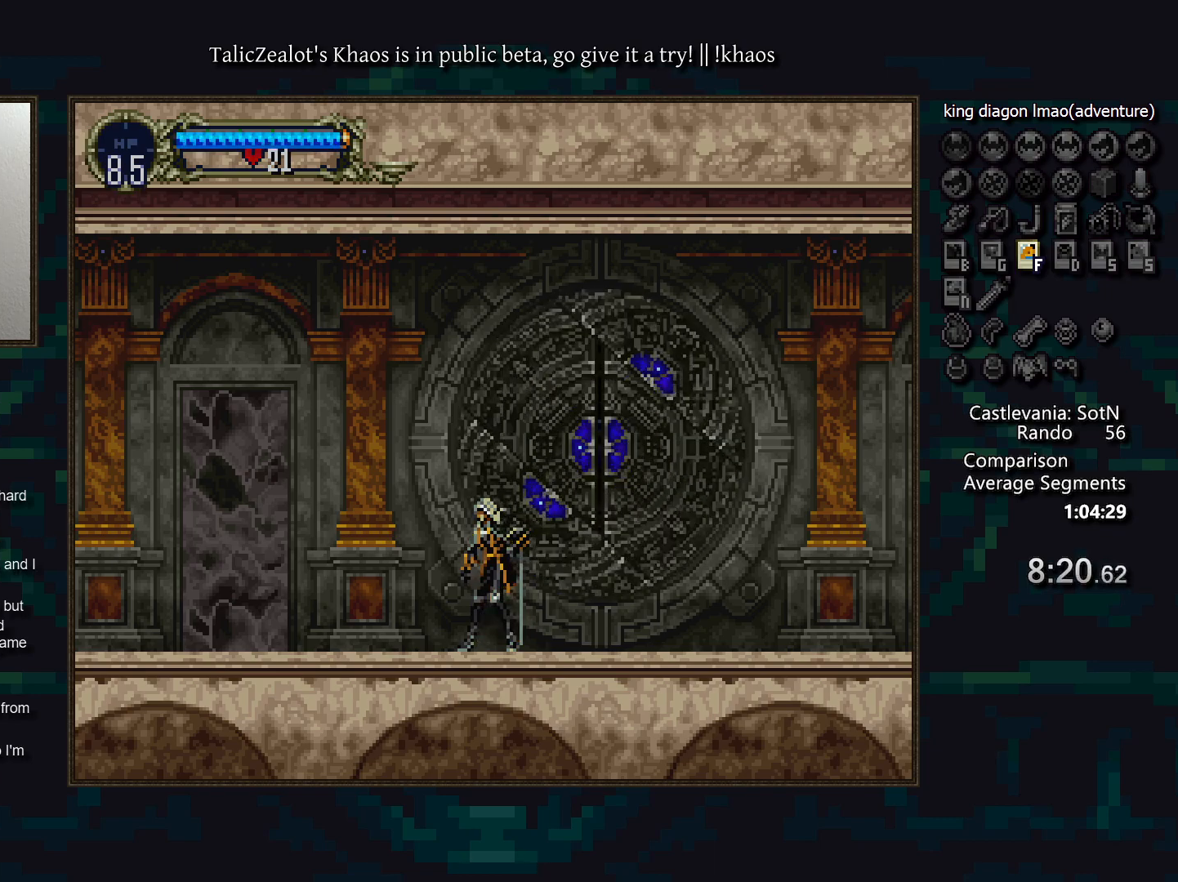
{"keys": ["up"], "events": []}
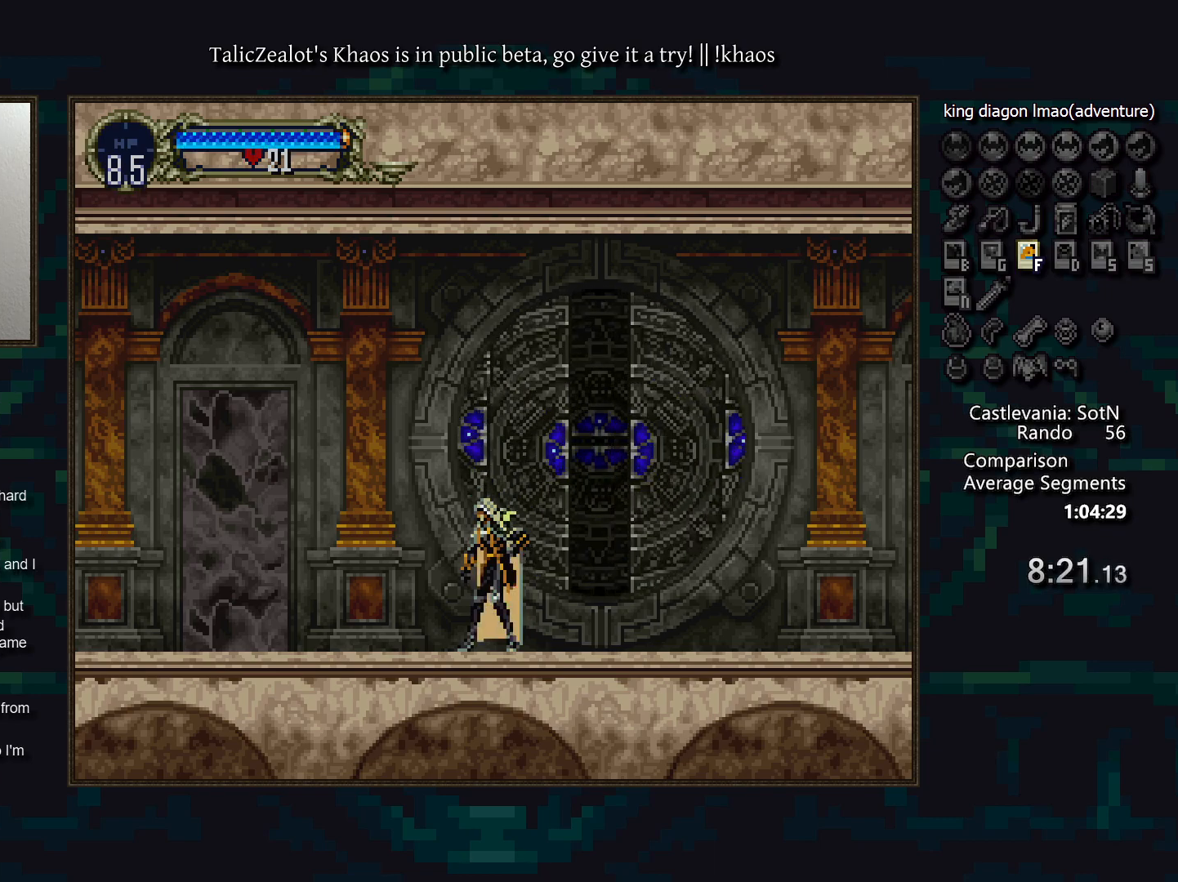
{"keys": ["up"], "events": []}
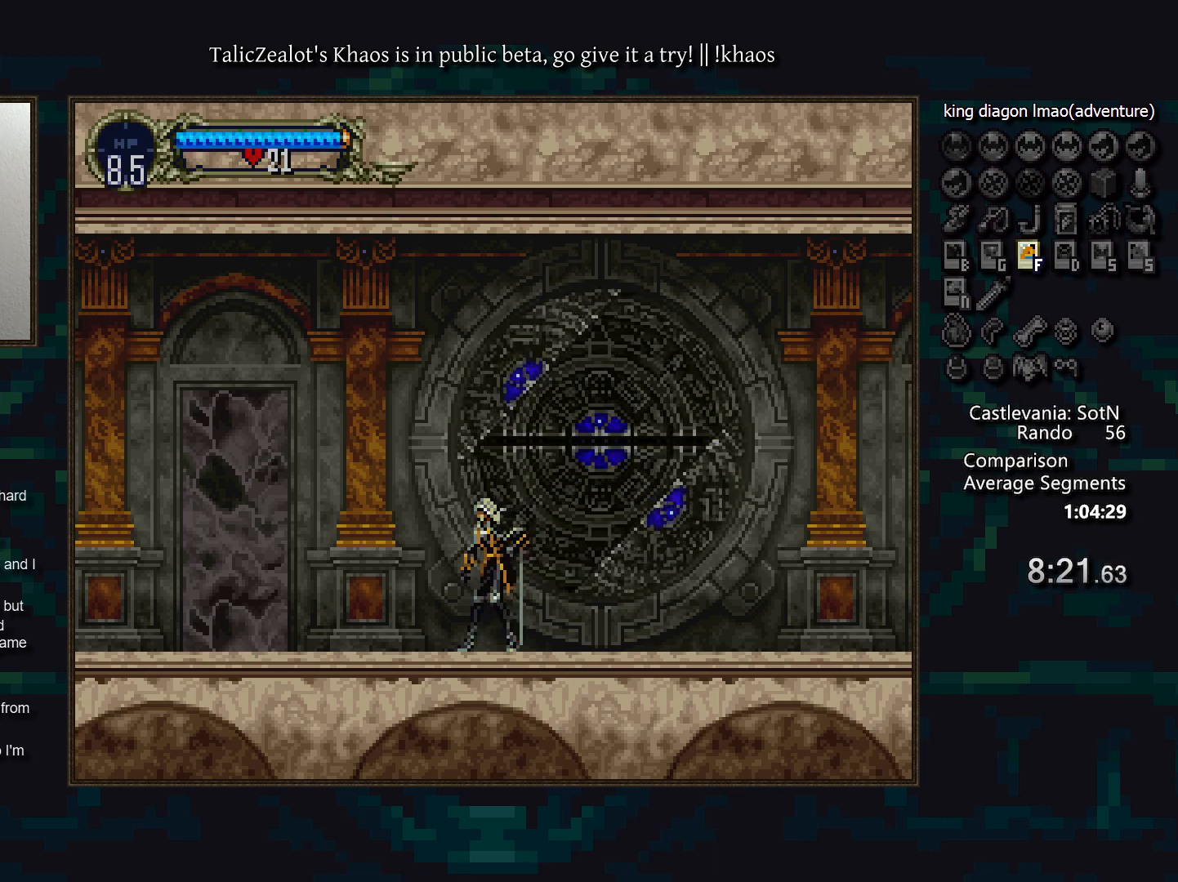
{"keys": ["up"], "events": []}
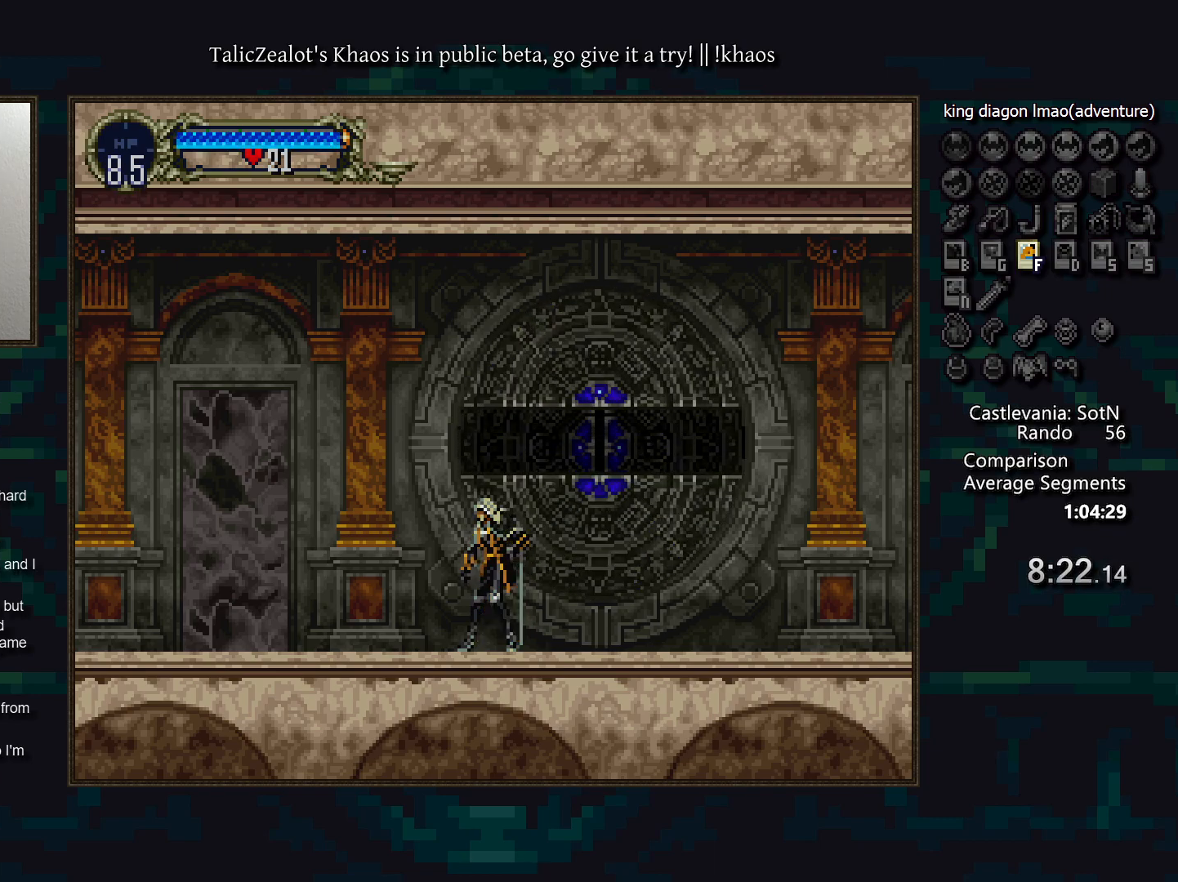
{"keys": [], "events": [[500, "up", "up"]]}
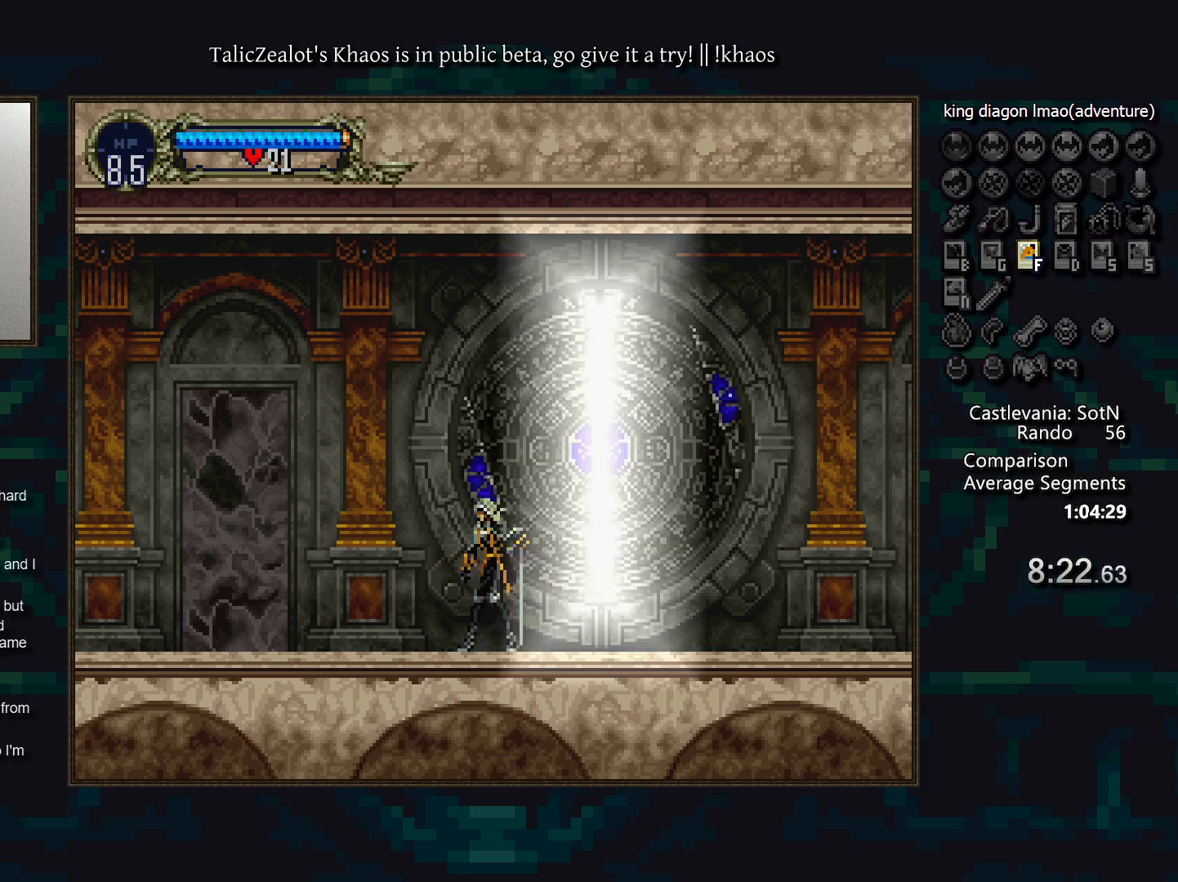
{"keys": [], "events": []}